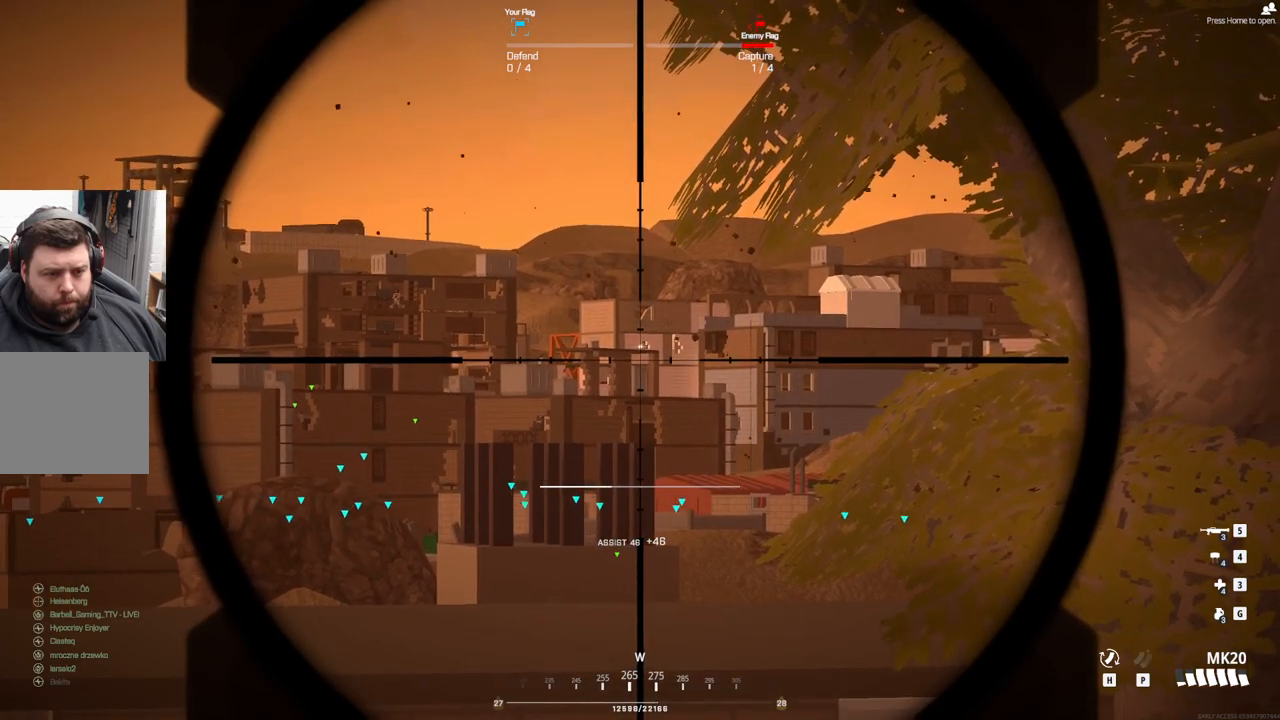
Gameplay with a controller (PlayStation layout); each line is a JSON object with the inputs held at the frame after it. "events" lists button and stick changes between this image and that frame as [ms after this image, input, new state], when the widget could be followed in between. Not read: left_stick right_stick.
{"buttons": ["L2", "L3"], "events": []}
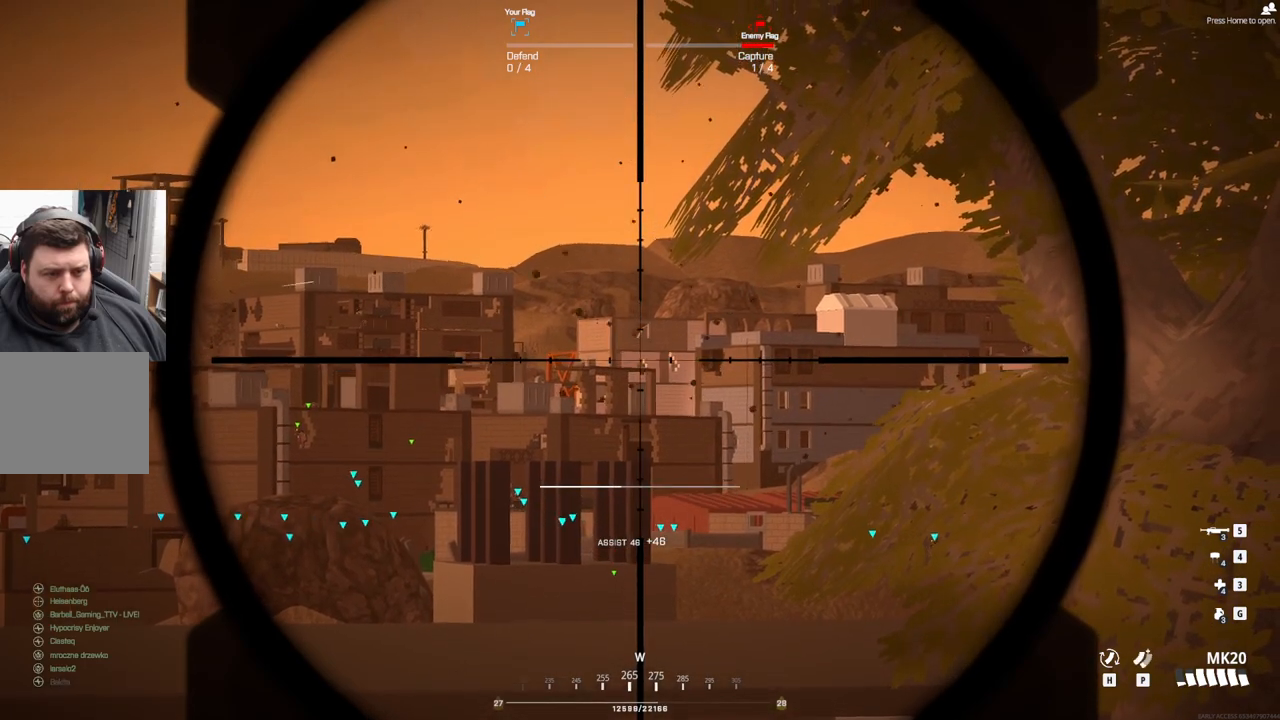
{"buttons": ["L2"], "events": [[467, "L3", "up"]]}
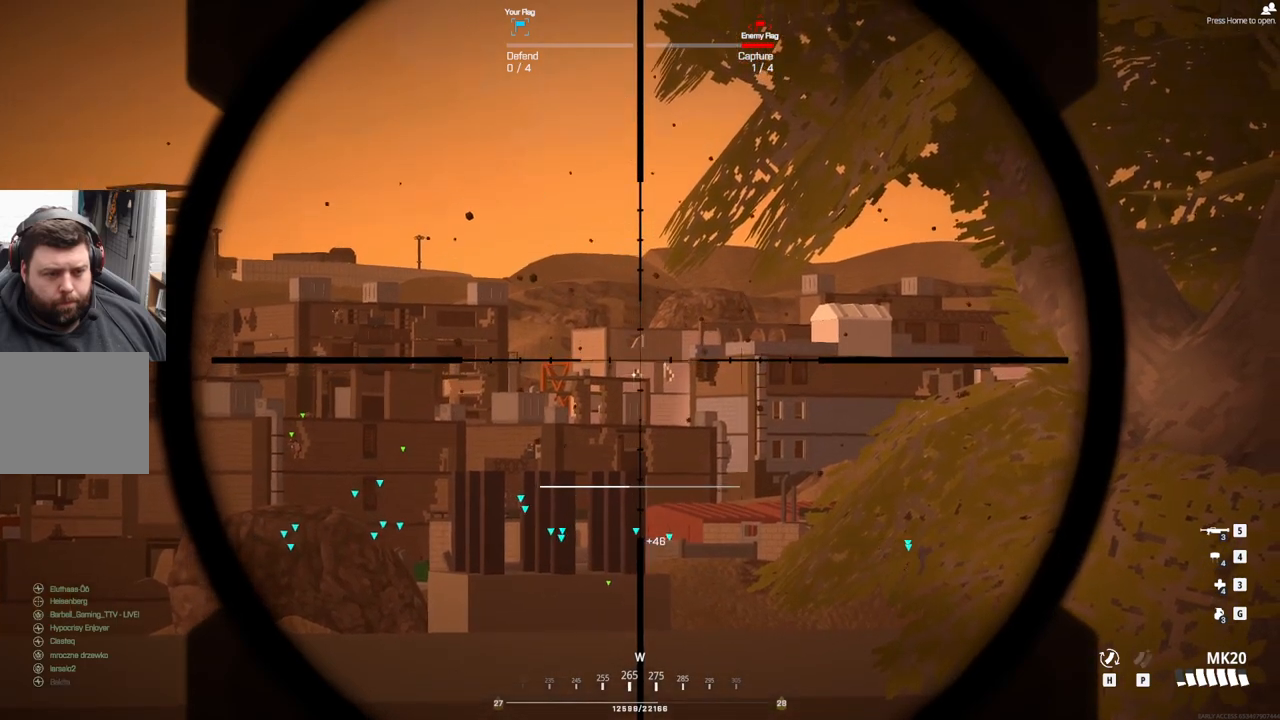
{"buttons": ["L2"], "events": []}
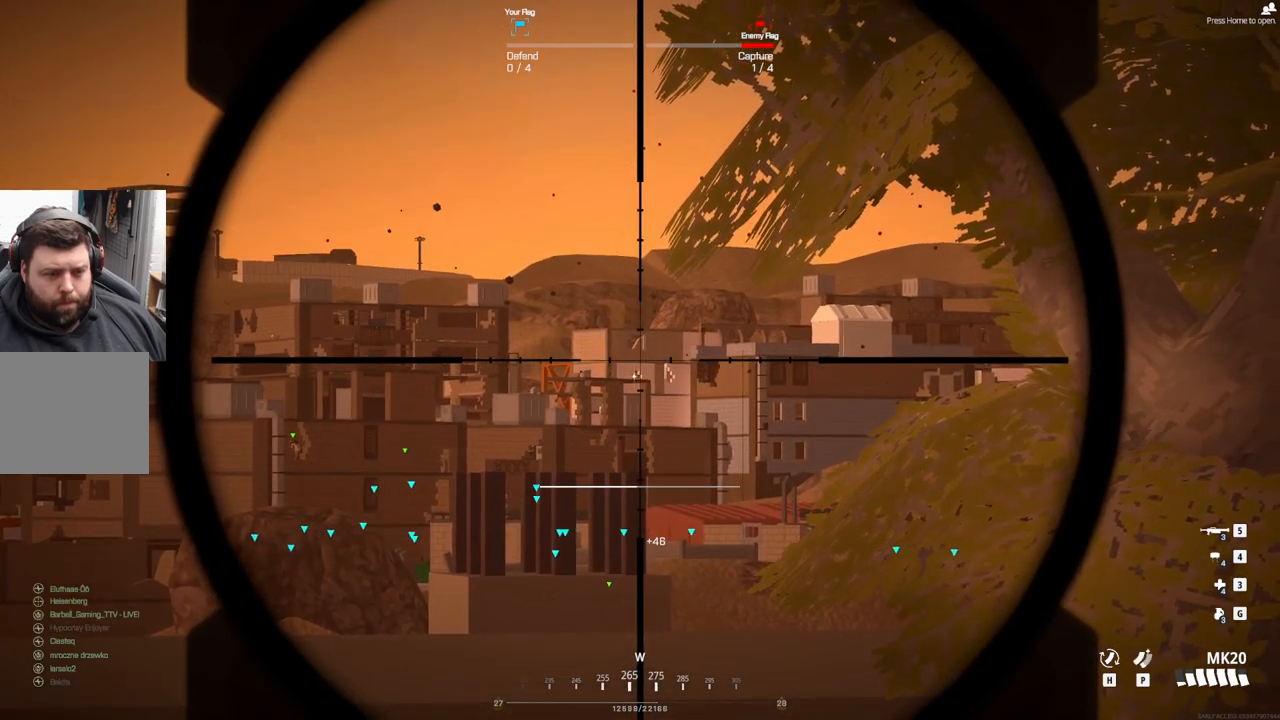
{"buttons": ["L2"], "events": []}
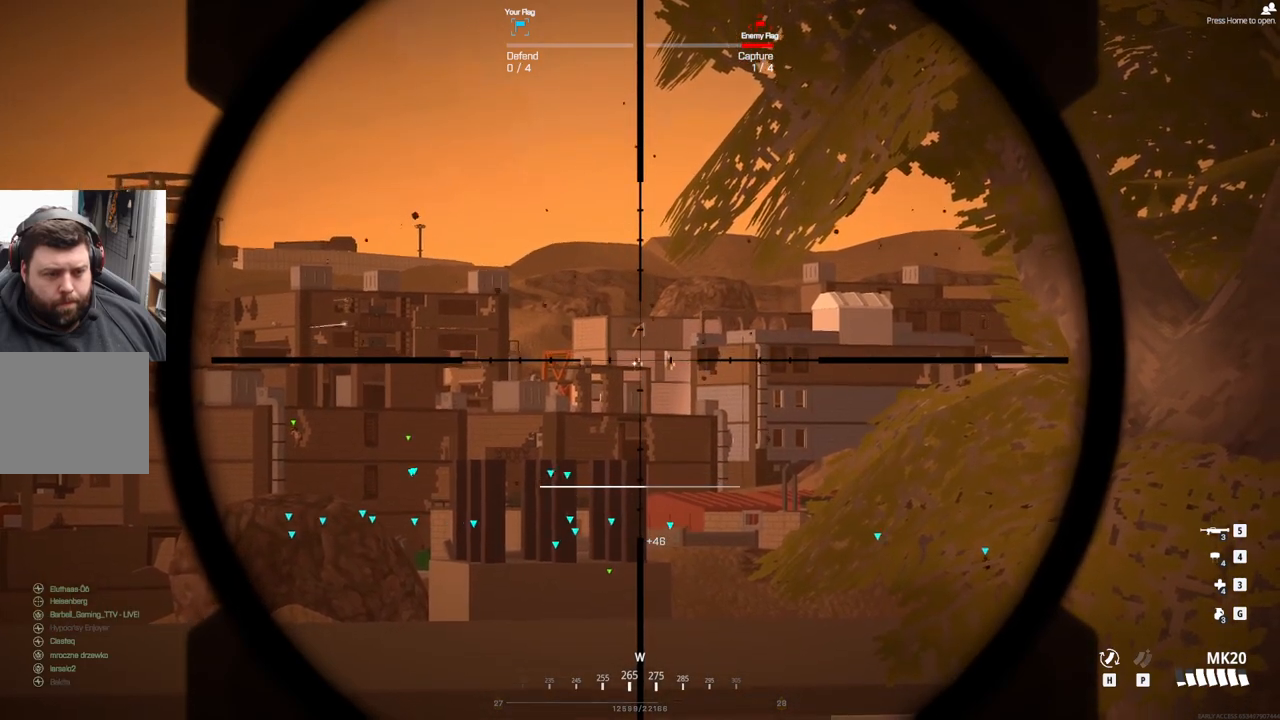
{"buttons": ["L2", "L3"], "events": [[133, "L3", "down"]]}
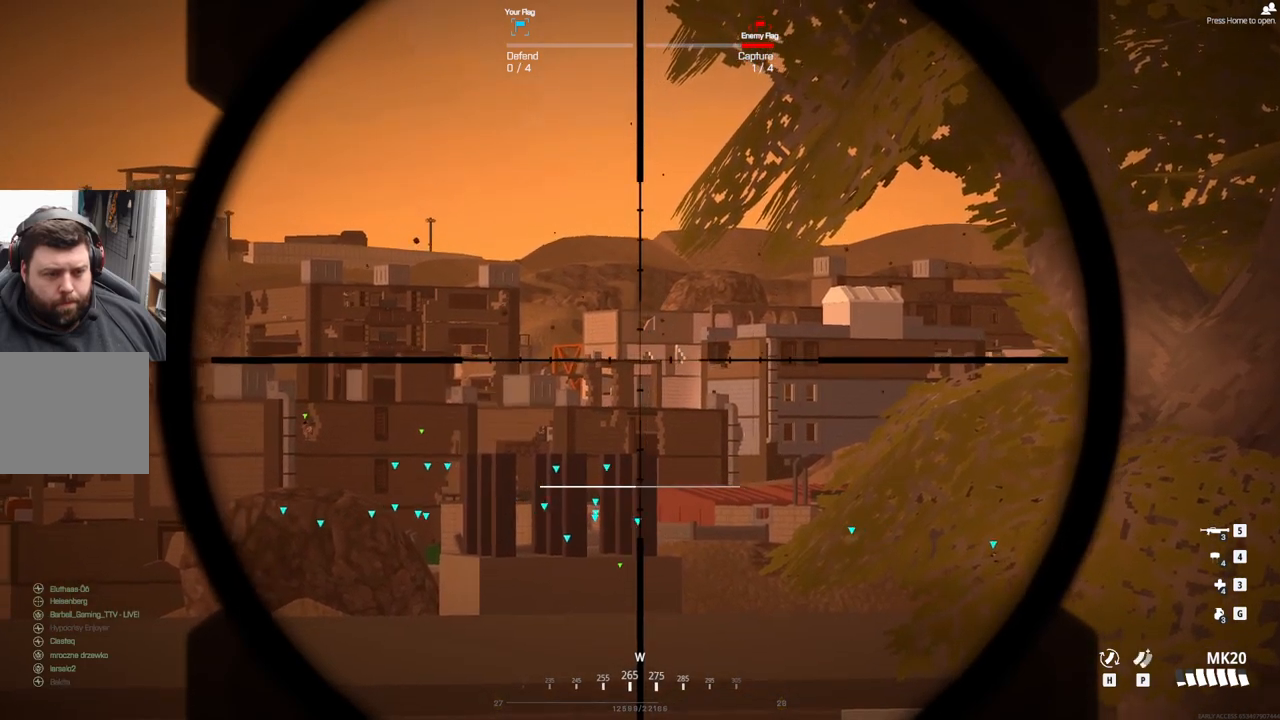
{"buttons": ["L2", "L3"], "events": []}
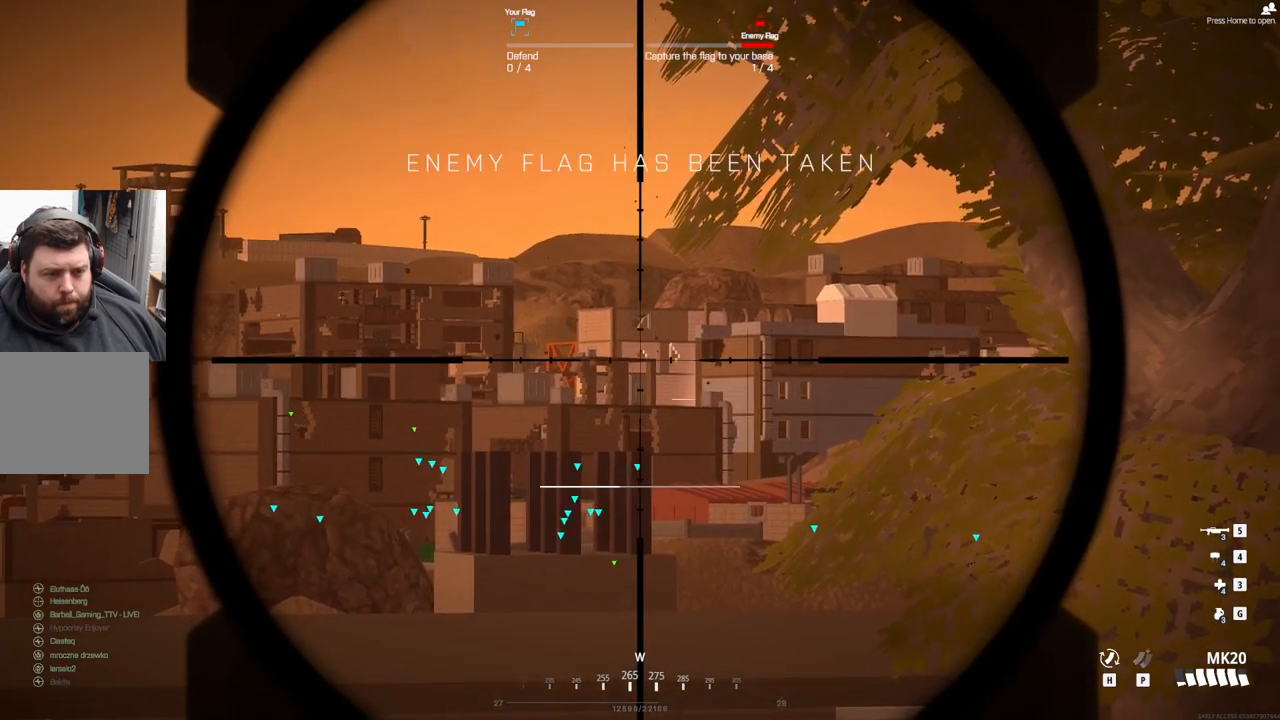
{"buttons": ["L2", "L3"], "events": []}
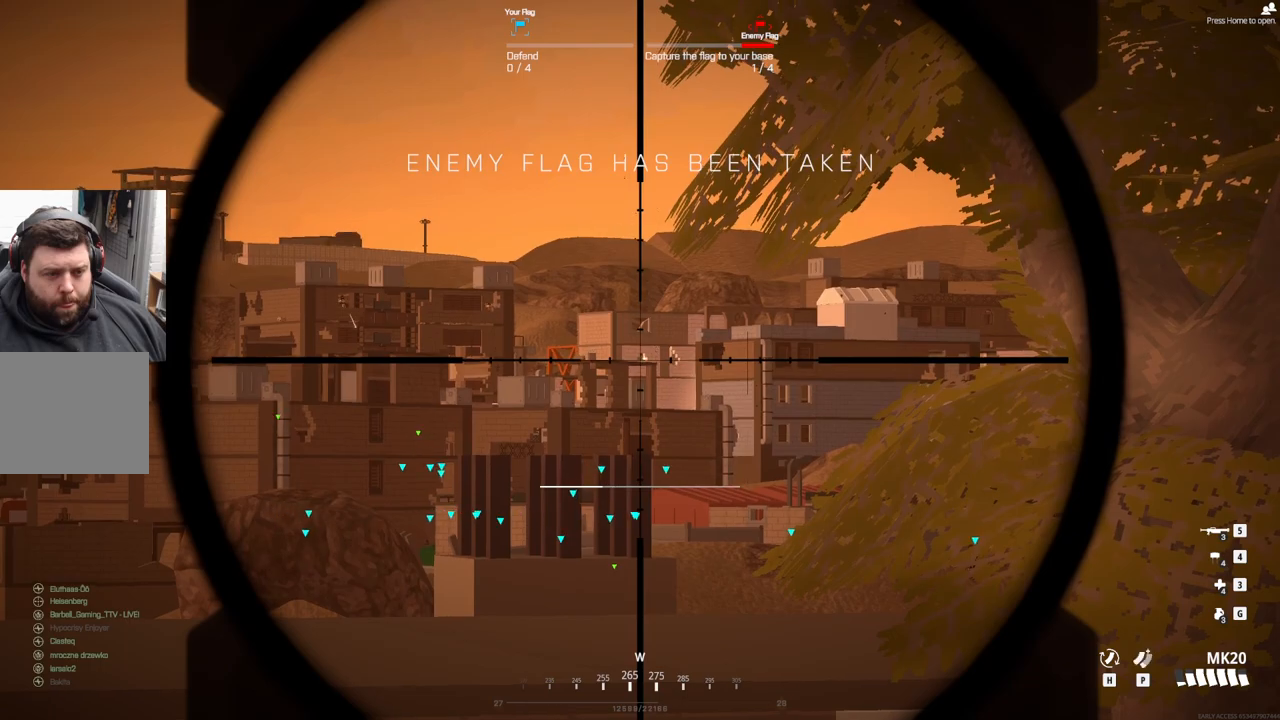
{"buttons": ["L2", "L3"], "events": []}
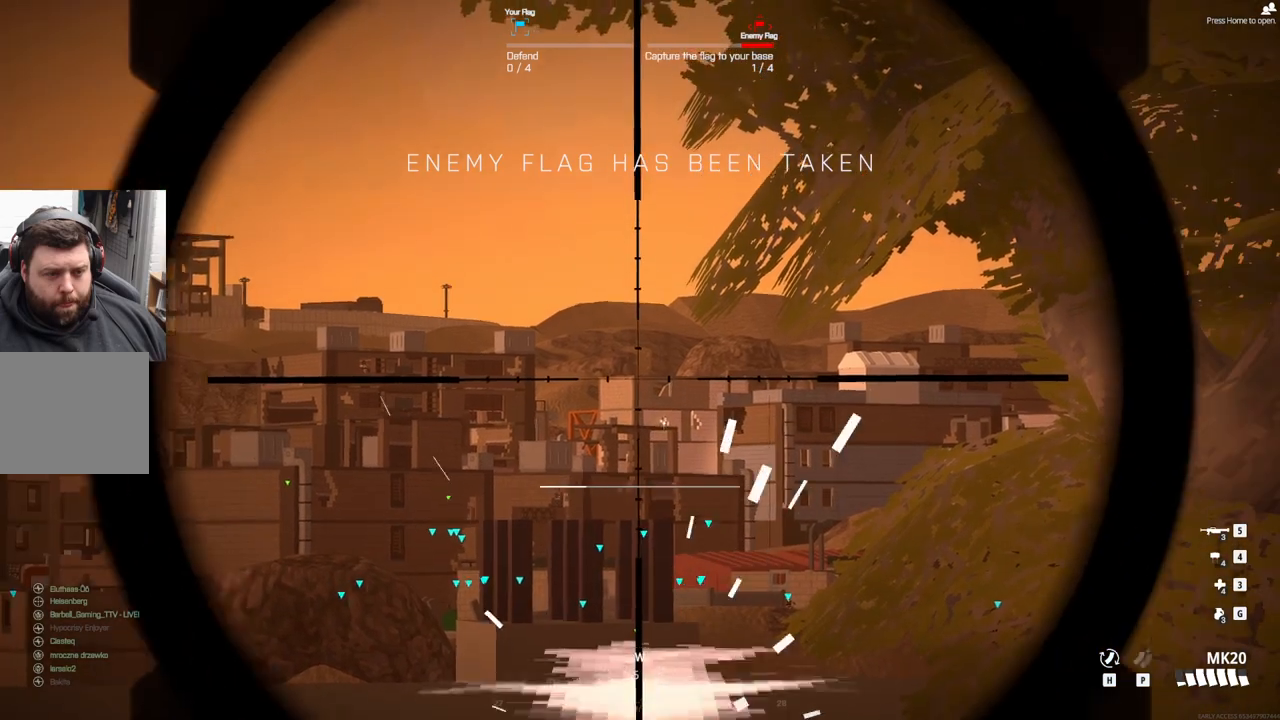
{"buttons": ["L2"], "events": [[300, "L3", "up"]]}
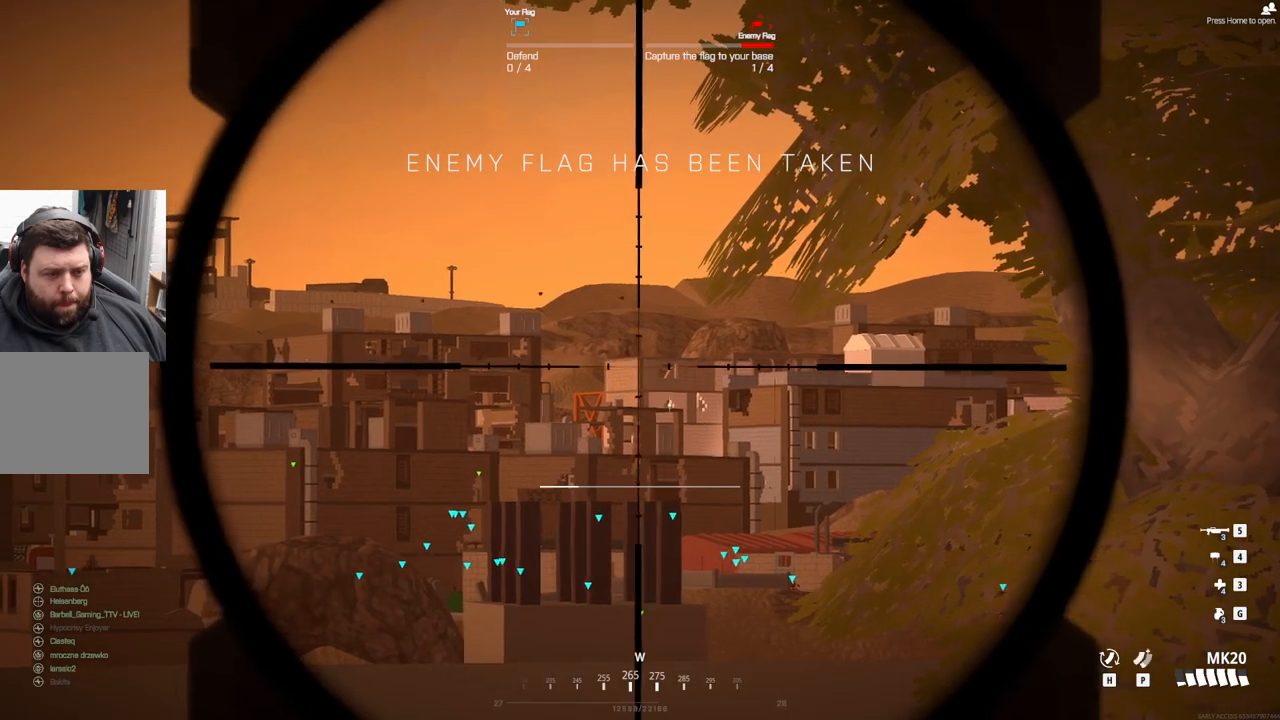
{"buttons": ["L2"], "events": []}
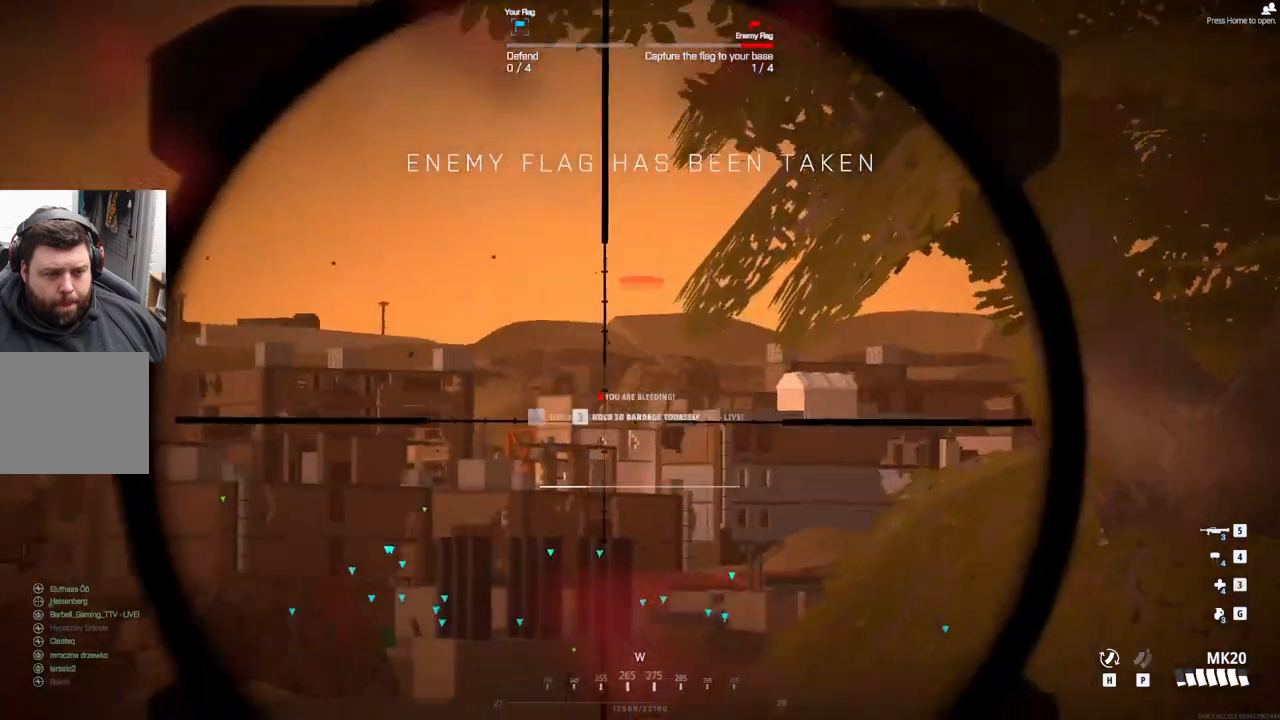
{"buttons": [], "events": [[233, "L2", "up"]]}
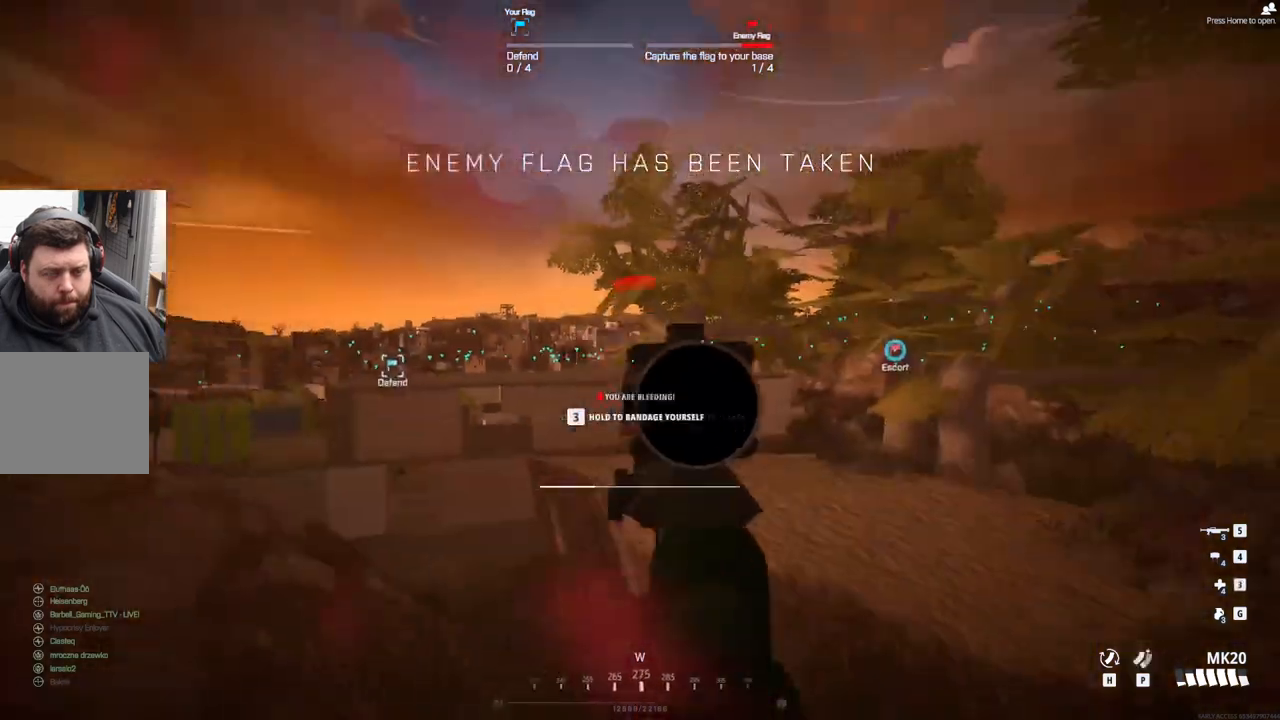
{"buttons": [], "events": [[267, "L3", "down"], [433, "L3", "up"]]}
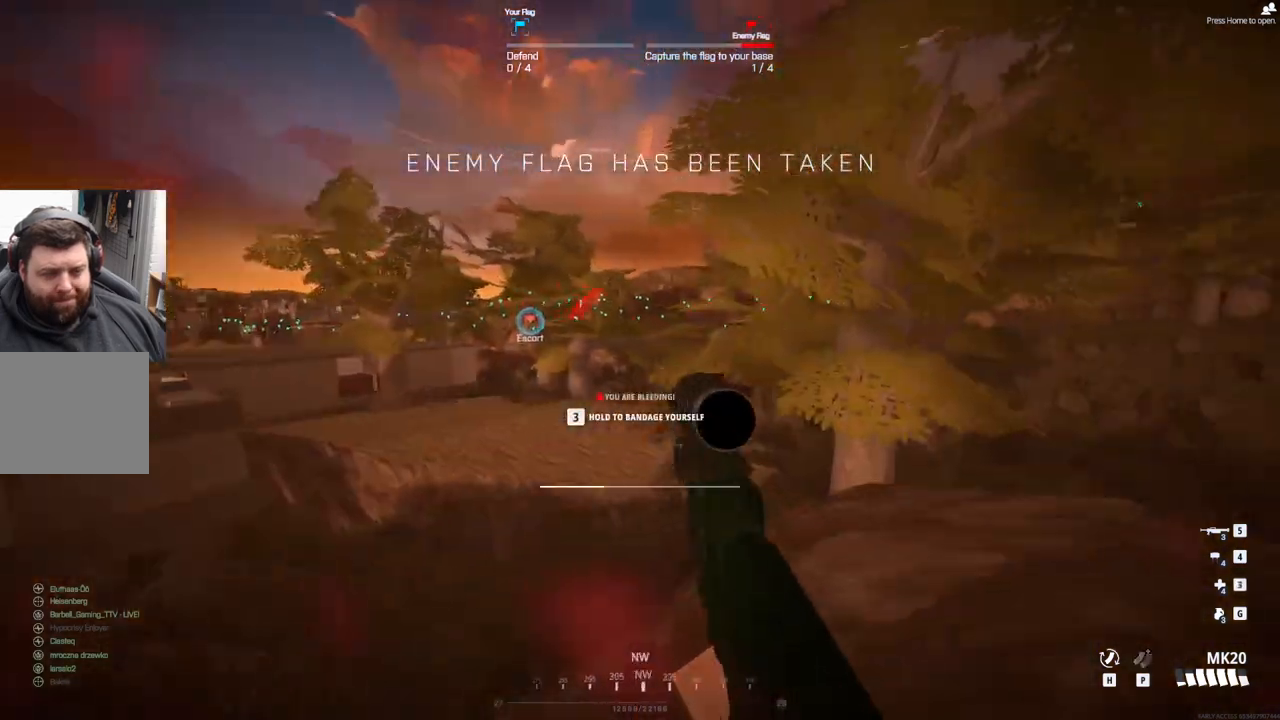
{"buttons": [], "events": []}
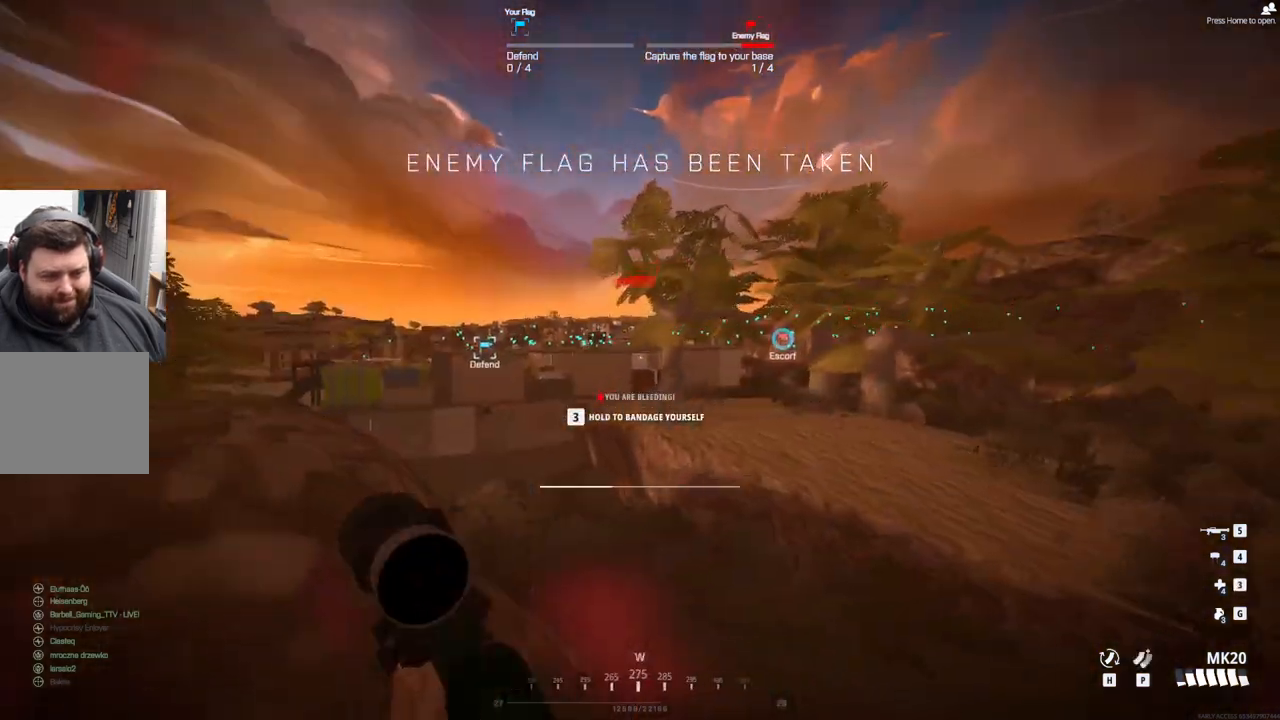
{"buttons": [], "events": []}
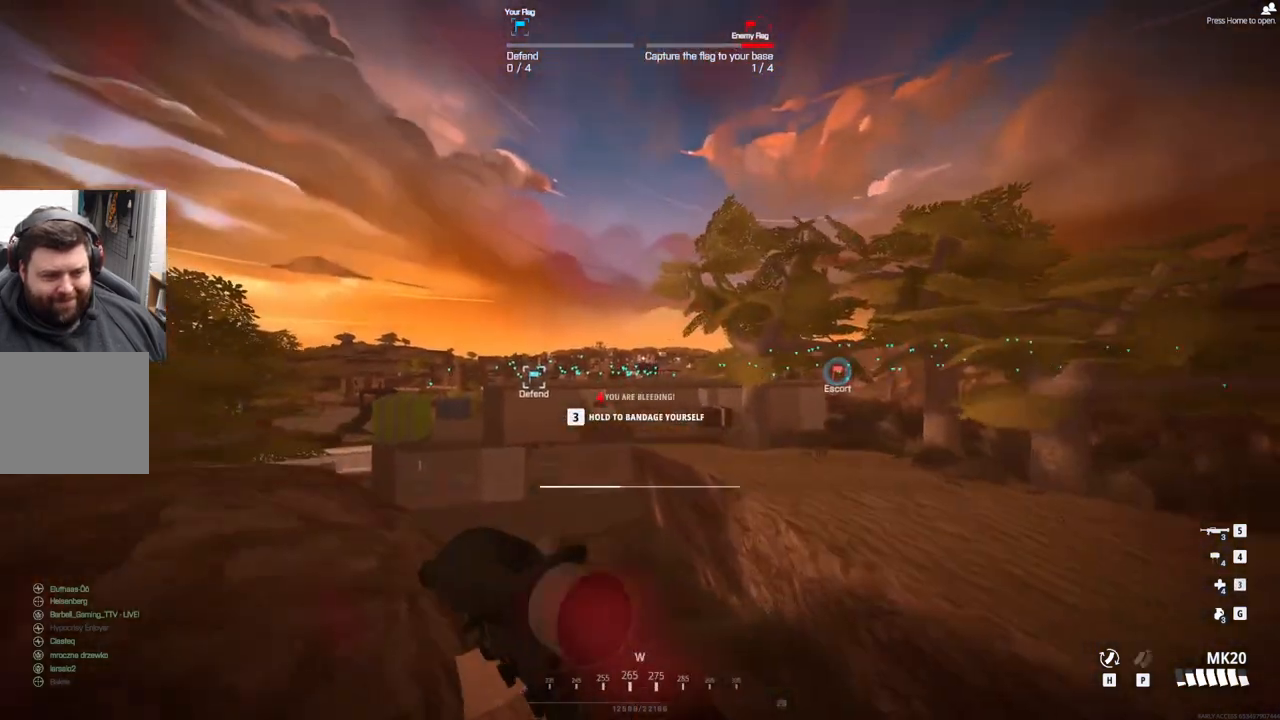
{"buttons": [], "events": []}
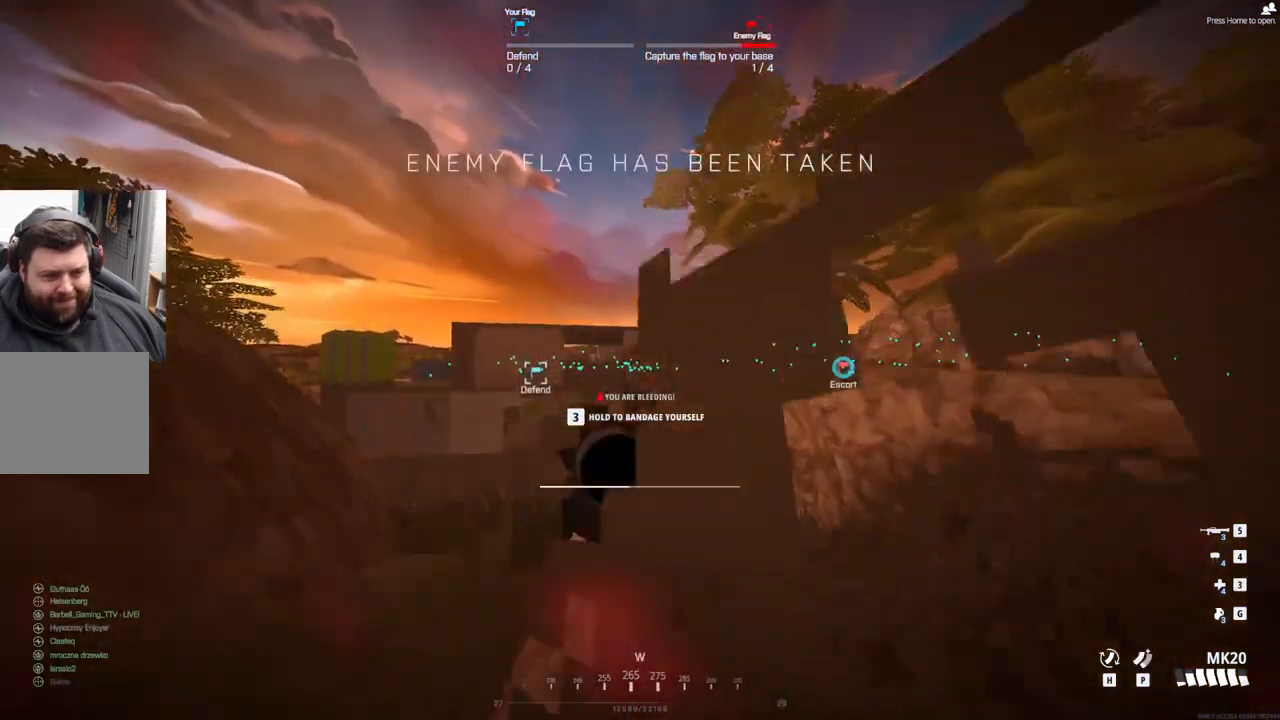
{"buttons": ["DPAD_UP"], "events": [[150, "DPAD_UP", "down"]]}
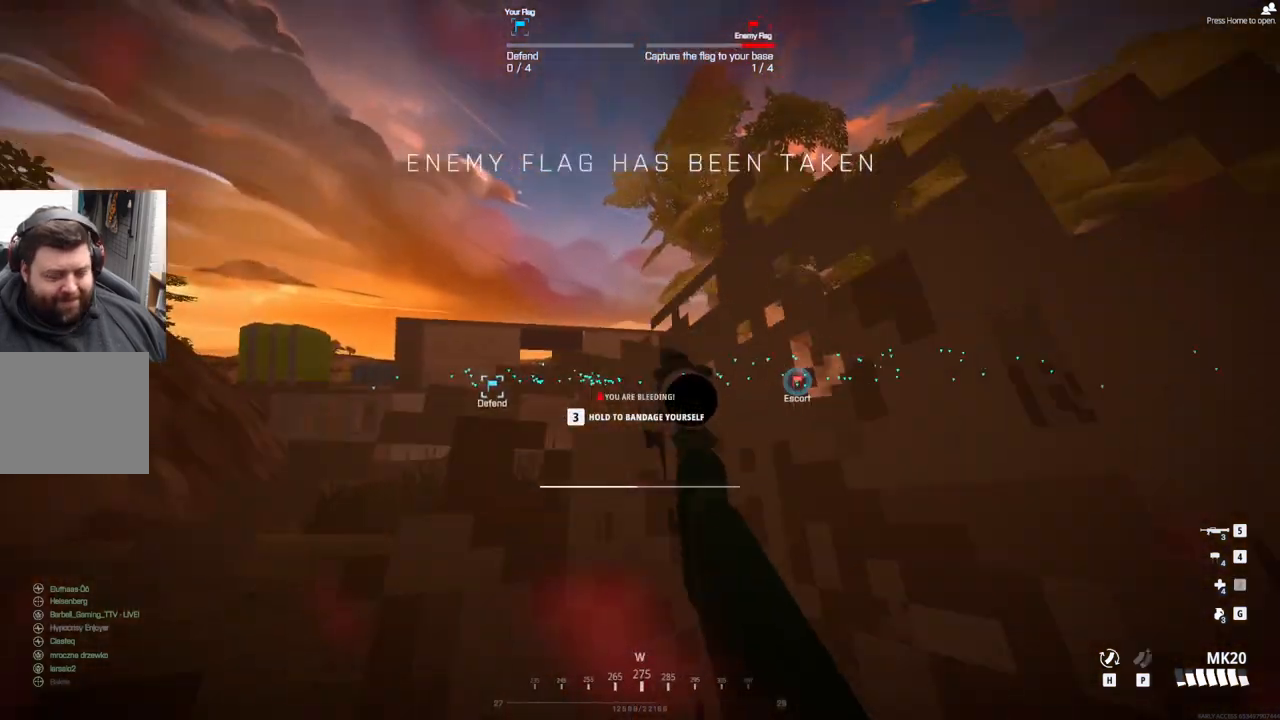
{"buttons": ["DPAD_UP"], "events": []}
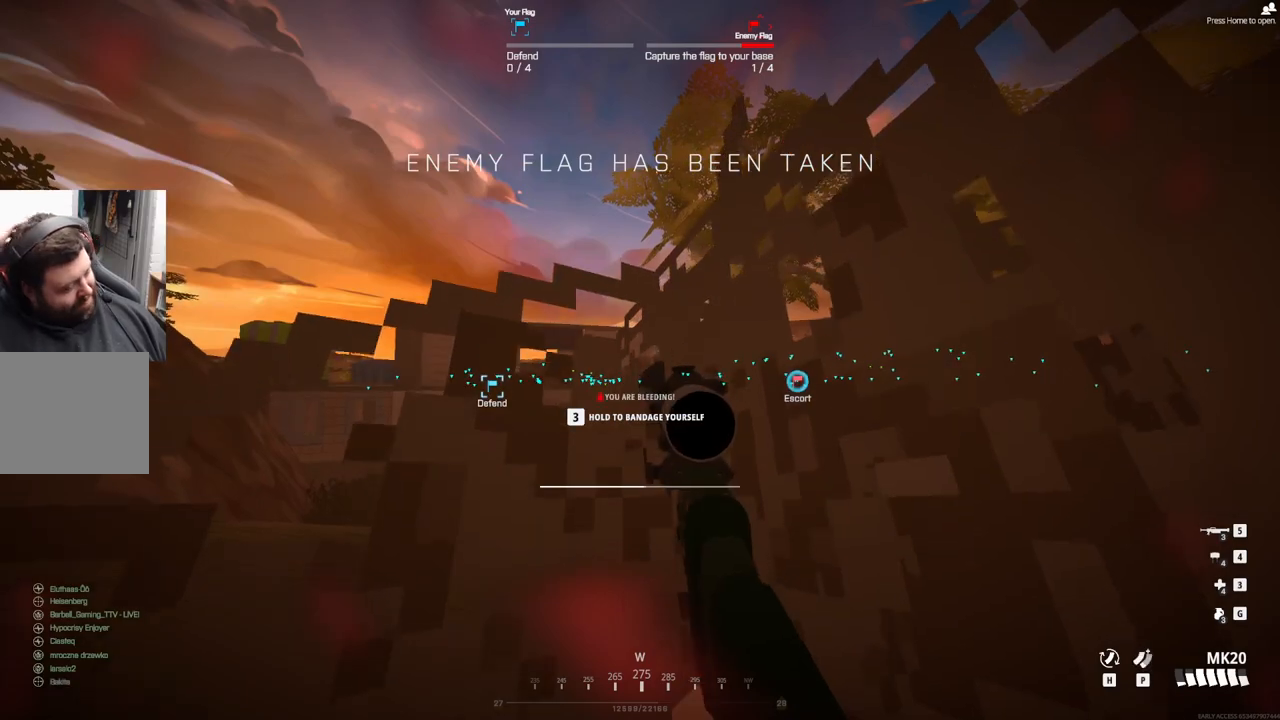
{"buttons": ["DPAD_UP"], "events": []}
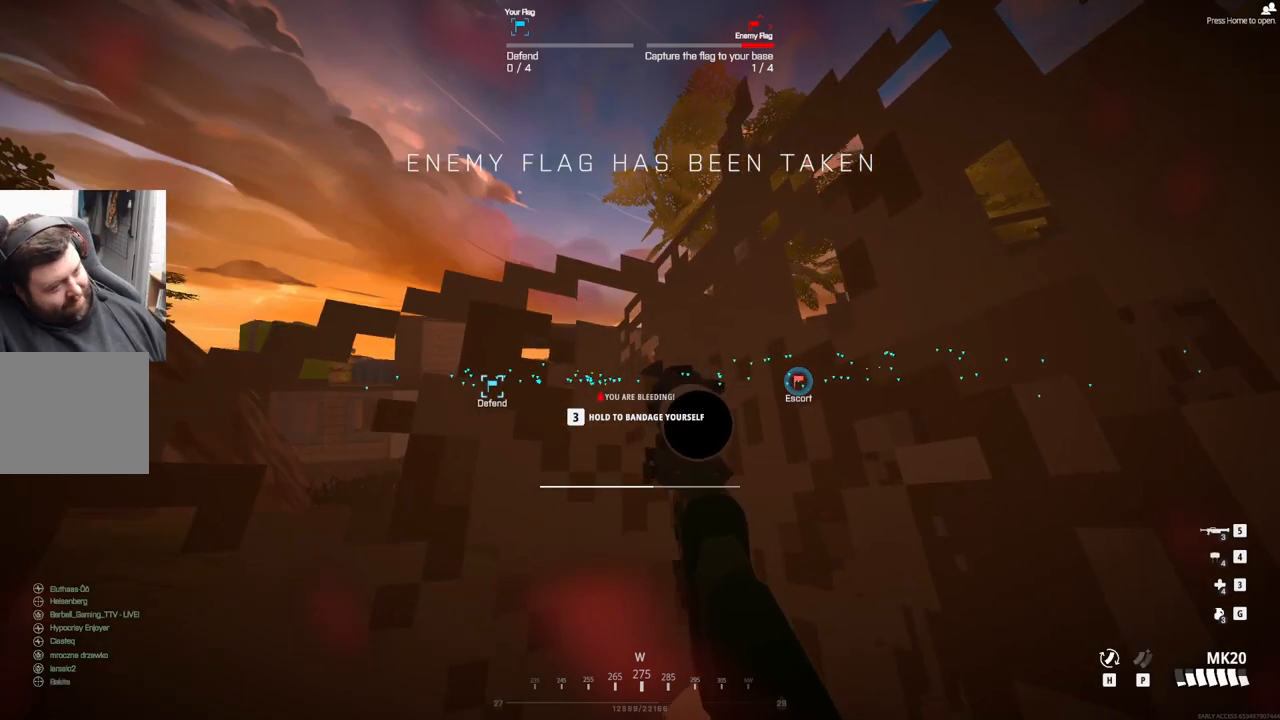
{"buttons": ["DPAD_UP"], "events": []}
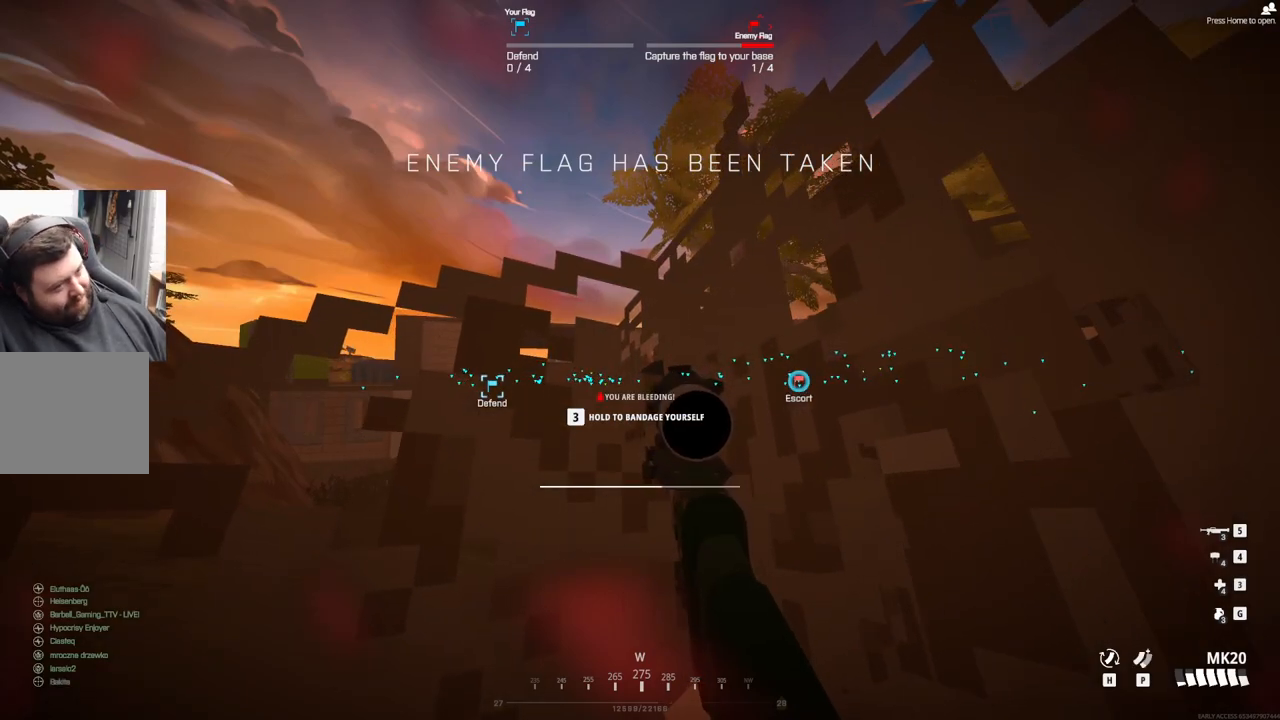
{"buttons": ["DPAD_UP"], "events": []}
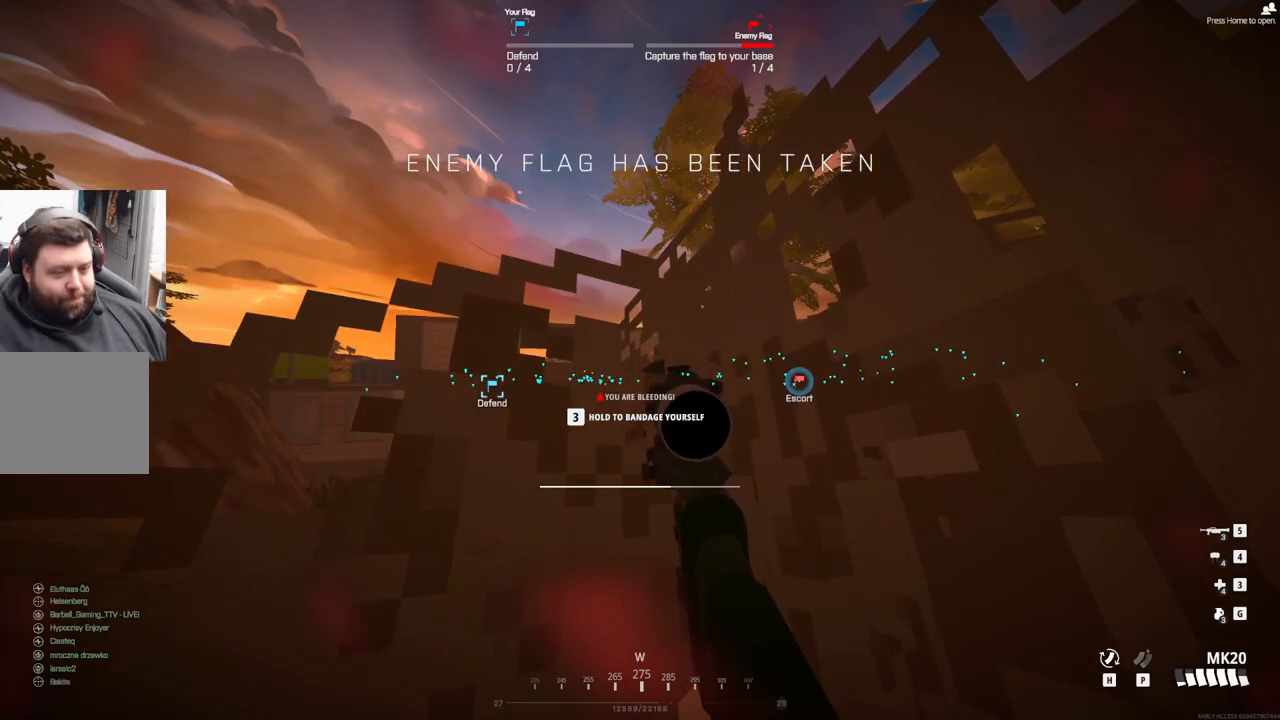
{"buttons": ["DPAD_UP"], "events": []}
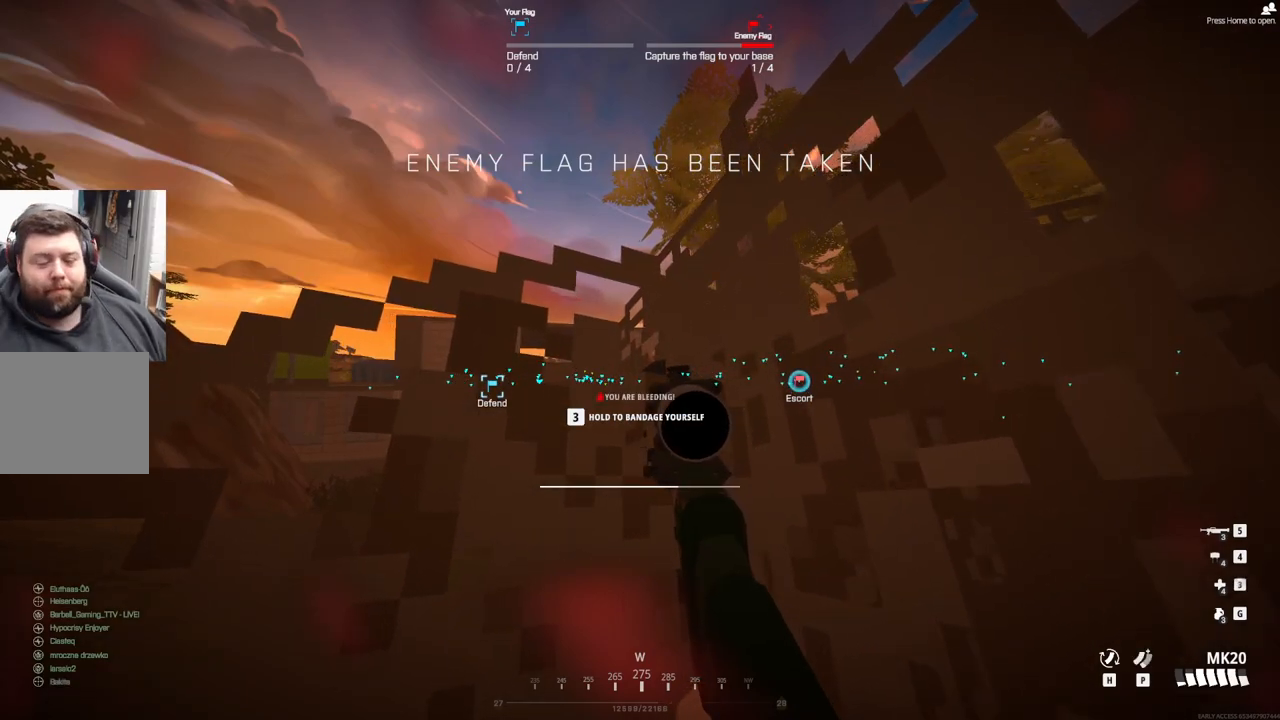
{"buttons": ["DPAD_UP"], "events": []}
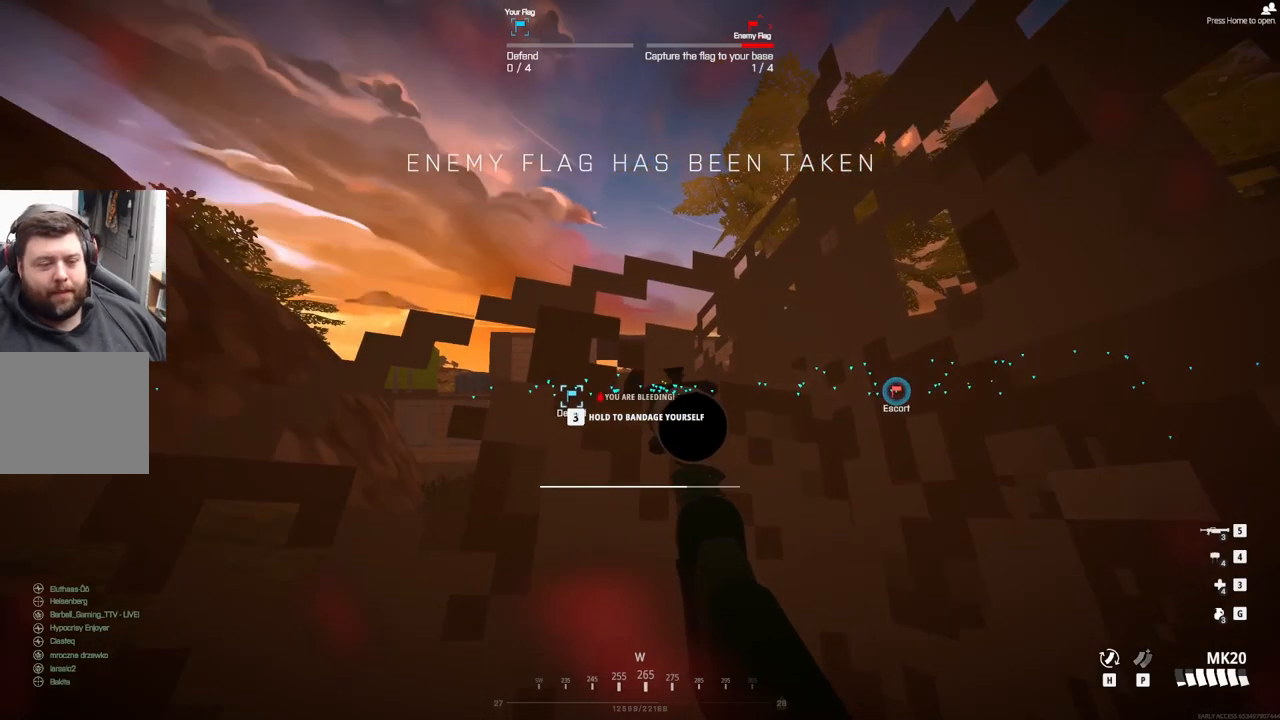
{"buttons": [], "events": [[367, "DPAD_UP", "up"]]}
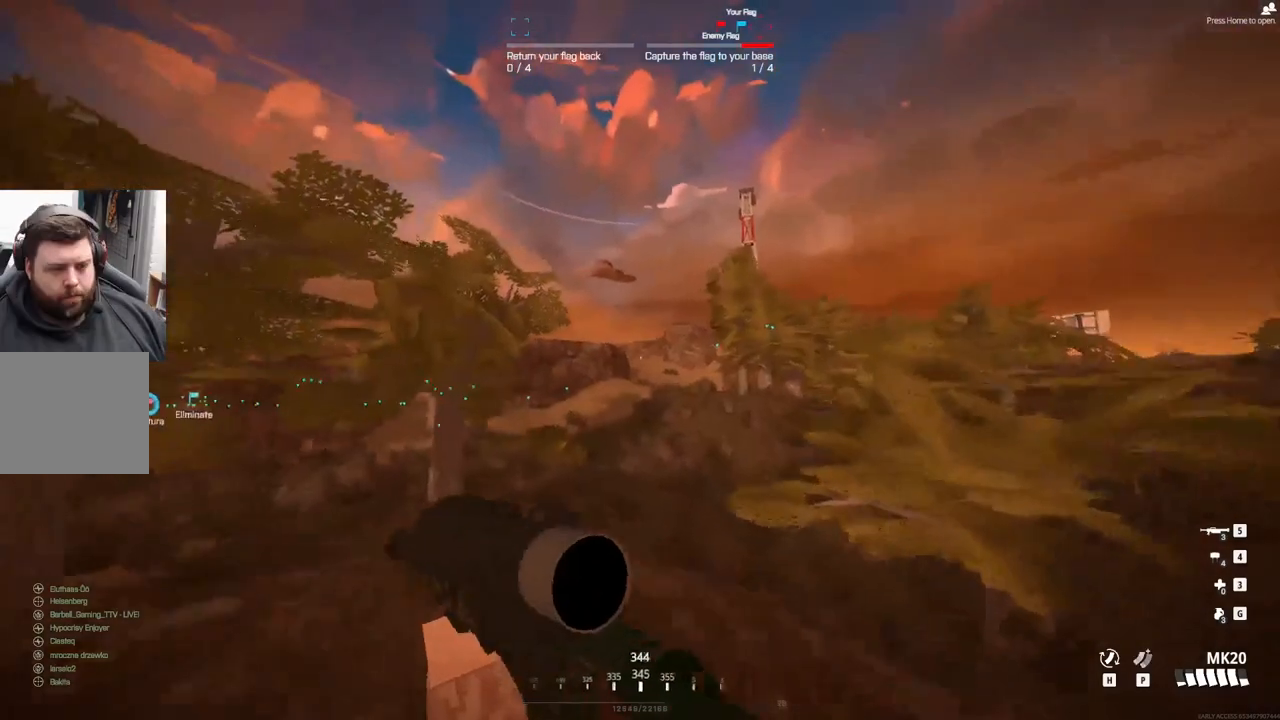
{"buttons": [], "events": []}
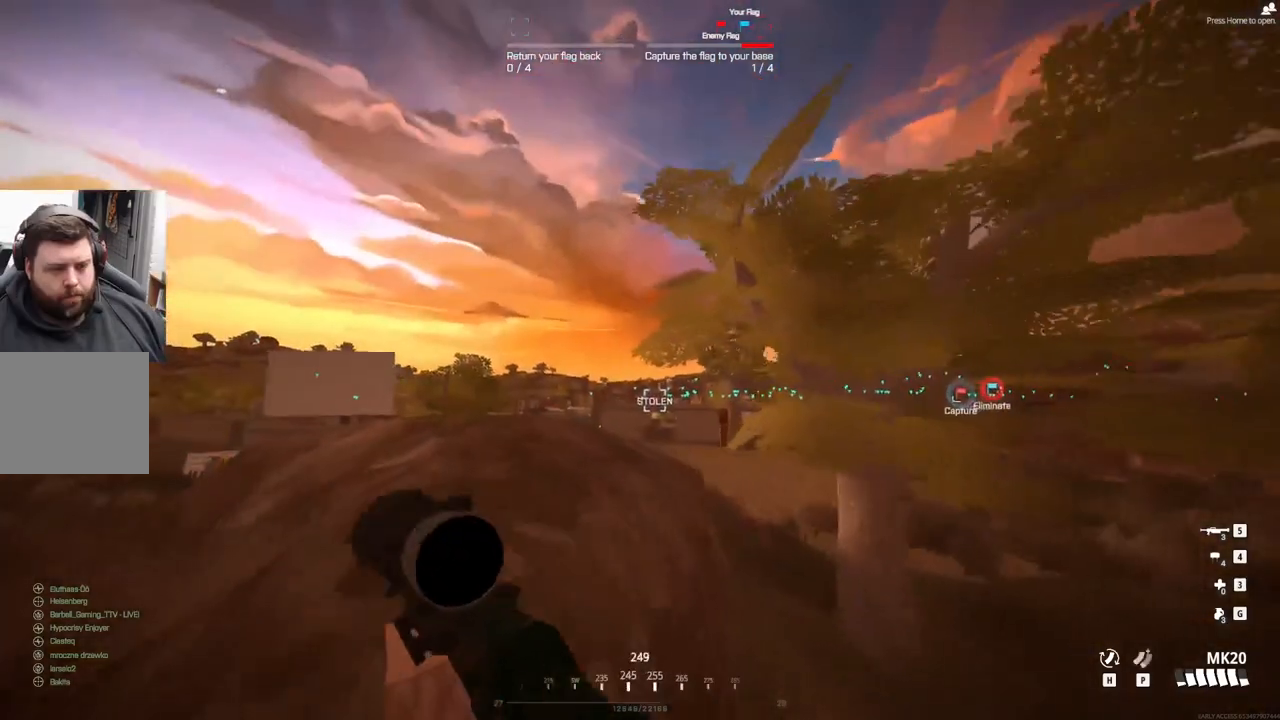
{"buttons": [], "events": []}
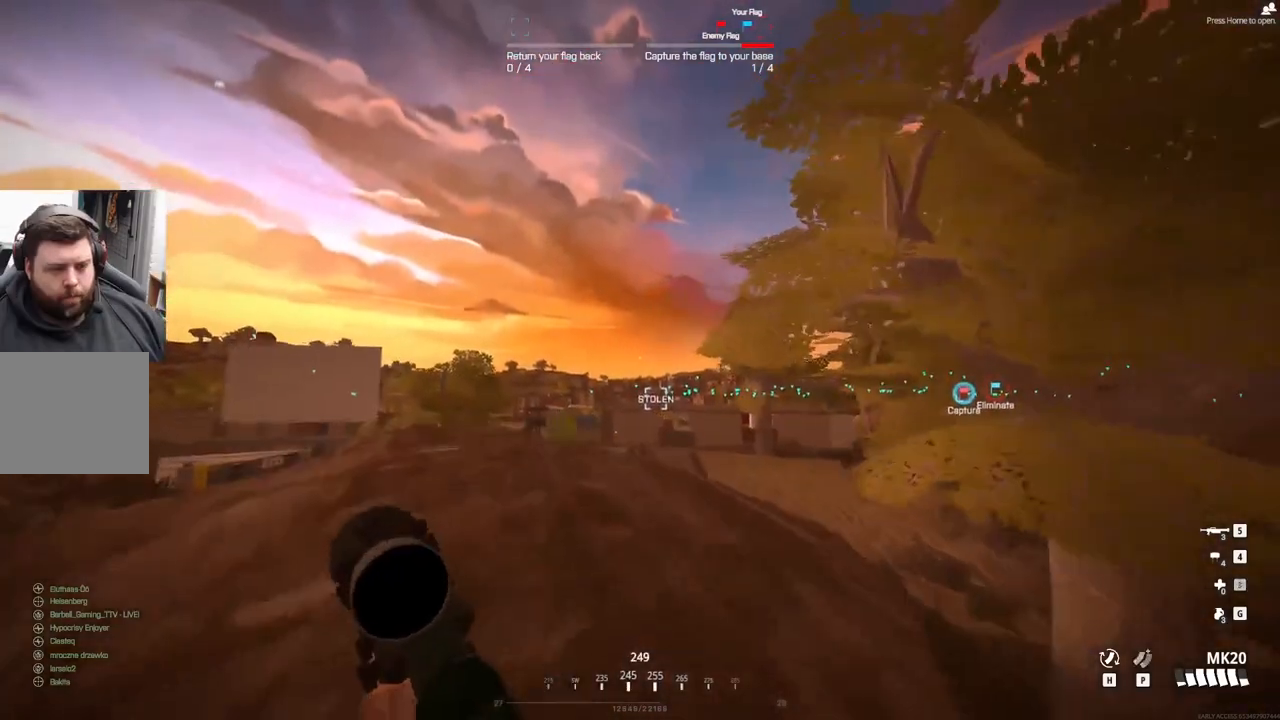
{"buttons": [], "events": []}
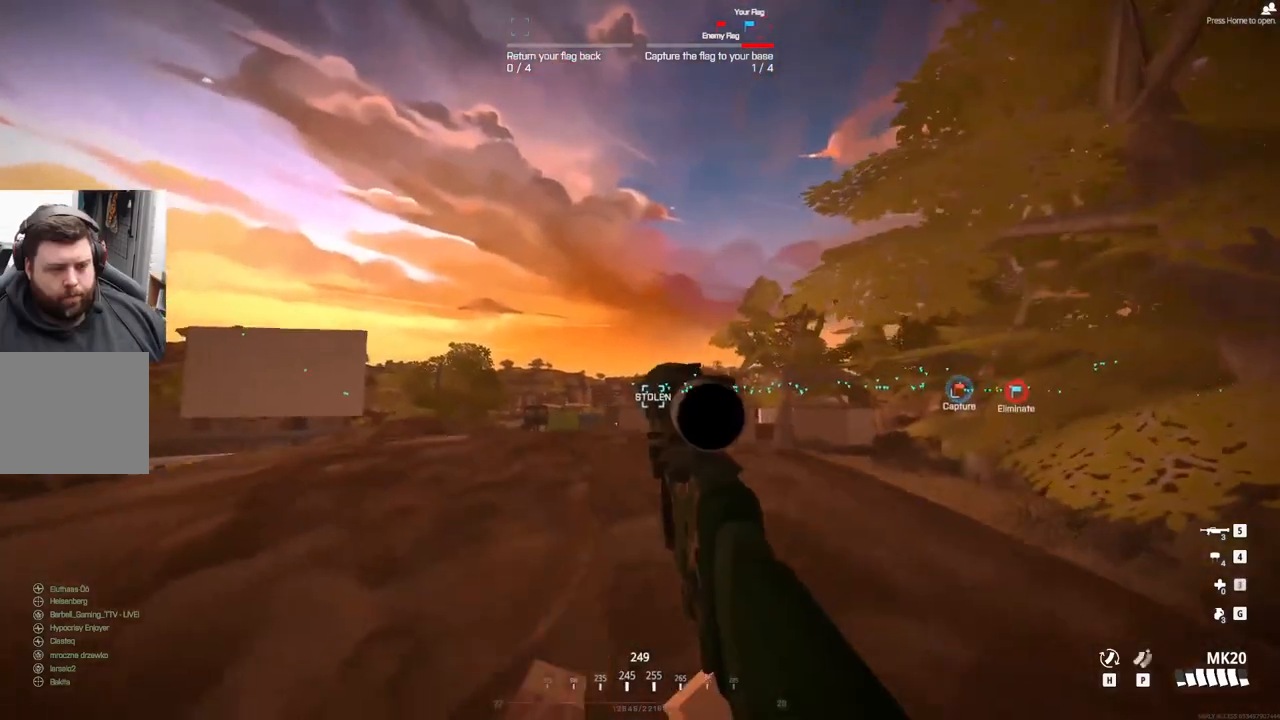
{"buttons": ["L2"], "events": [[117, "L2", "down"]]}
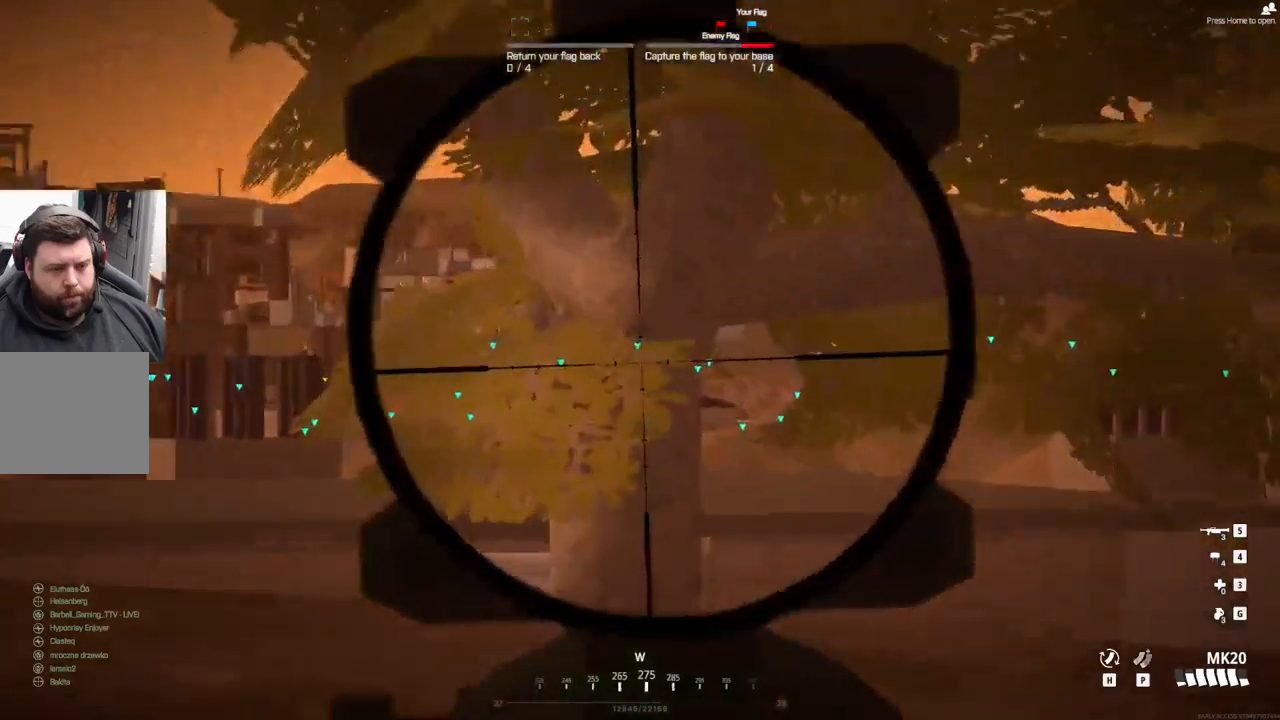
{"buttons": ["L2"], "events": []}
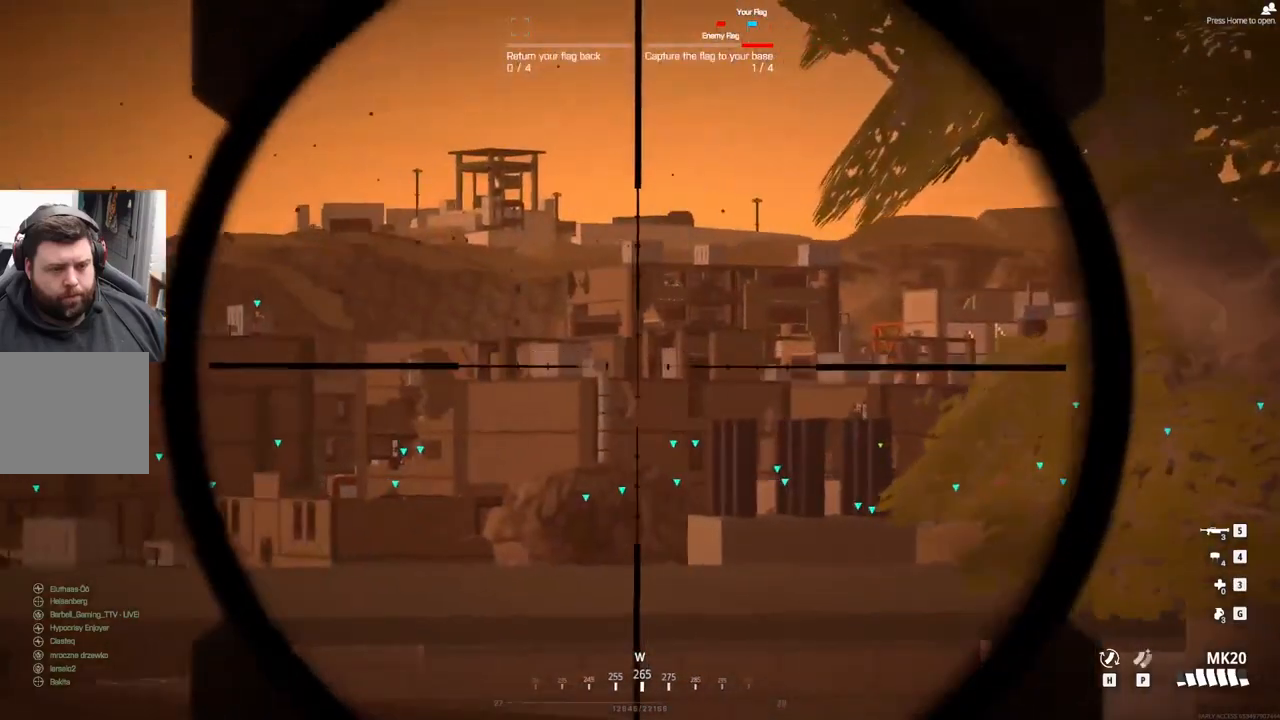
{"buttons": ["L2"], "events": []}